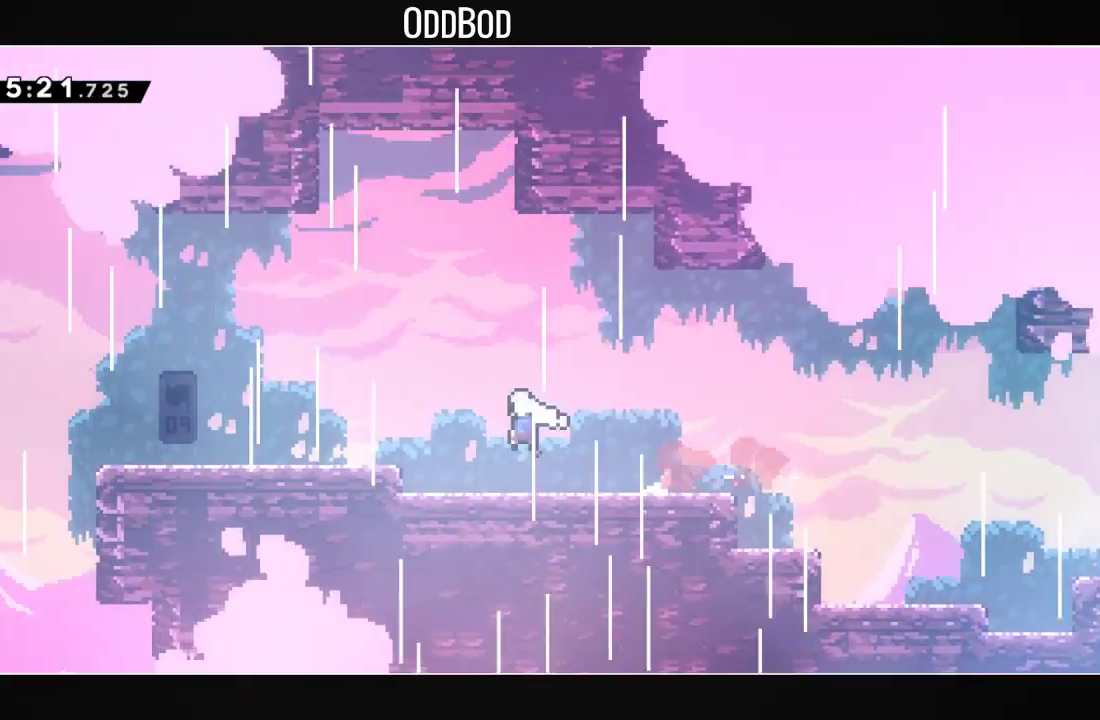
Gameplay with a controller (PlayStation layout); each line is a JSON object with the inputs held at the frame after it. "events" lists button and stick changes between this image and that frame as [ms after this image, input, new state], when the widget could be followed in between.
{"buttons": ["R1", "DPAD_DOWN", "DPAD_LEFT"], "left_stick": "center", "right_stick": "center", "events": [[167, "R1", "down"], [300, "R1", "up"], [367, "R1", "down"], [500, "CROSS", "up"]]}
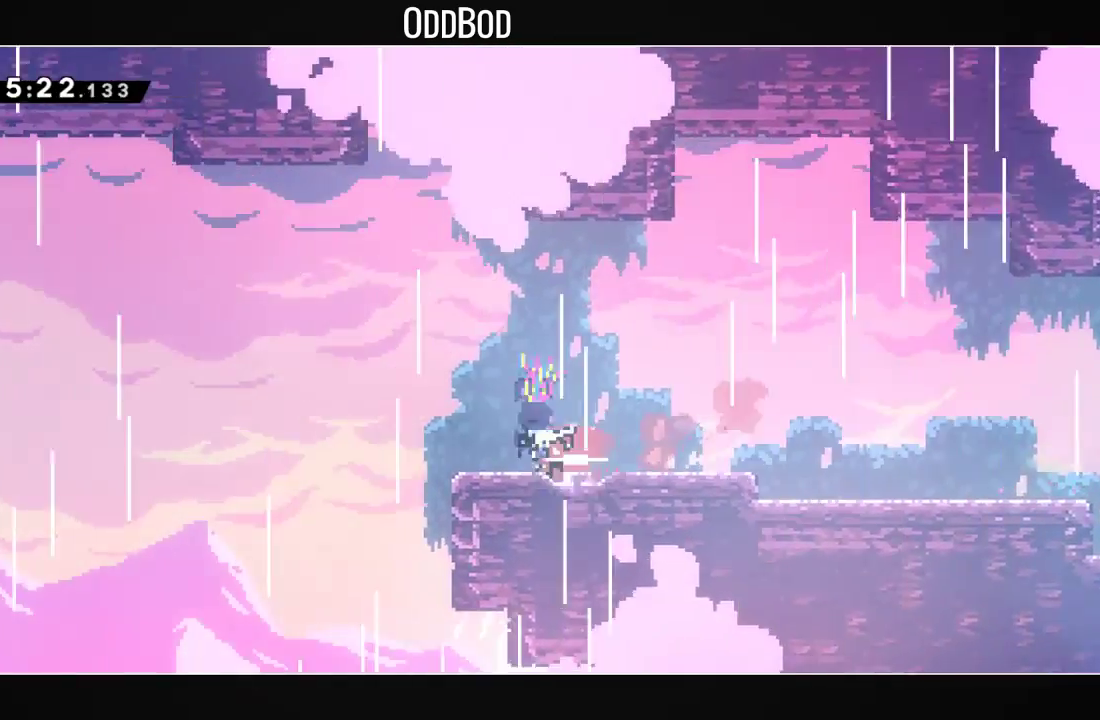
{"buttons": ["CROSS", "DPAD_LEFT"], "left_stick": "center", "right_stick": "center", "events": [[33, "R1", "up"], [67, "CROSS", "down"], [333, "R1", "down"], [467, "R1", "up"], [500, "DPAD_DOWN", "up"]]}
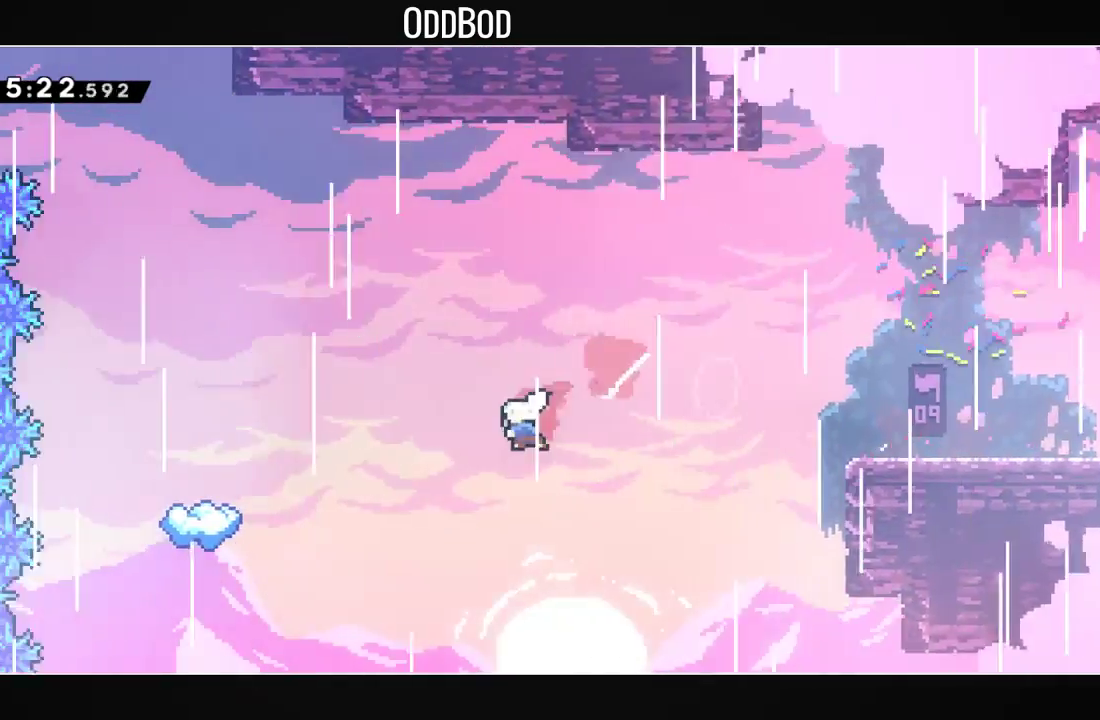
{"buttons": ["DPAD_LEFT"], "left_stick": "center", "right_stick": "center", "events": [[33, "R1", "down"], [200, "CROSS", "up"], [200, "R1", "up"]]}
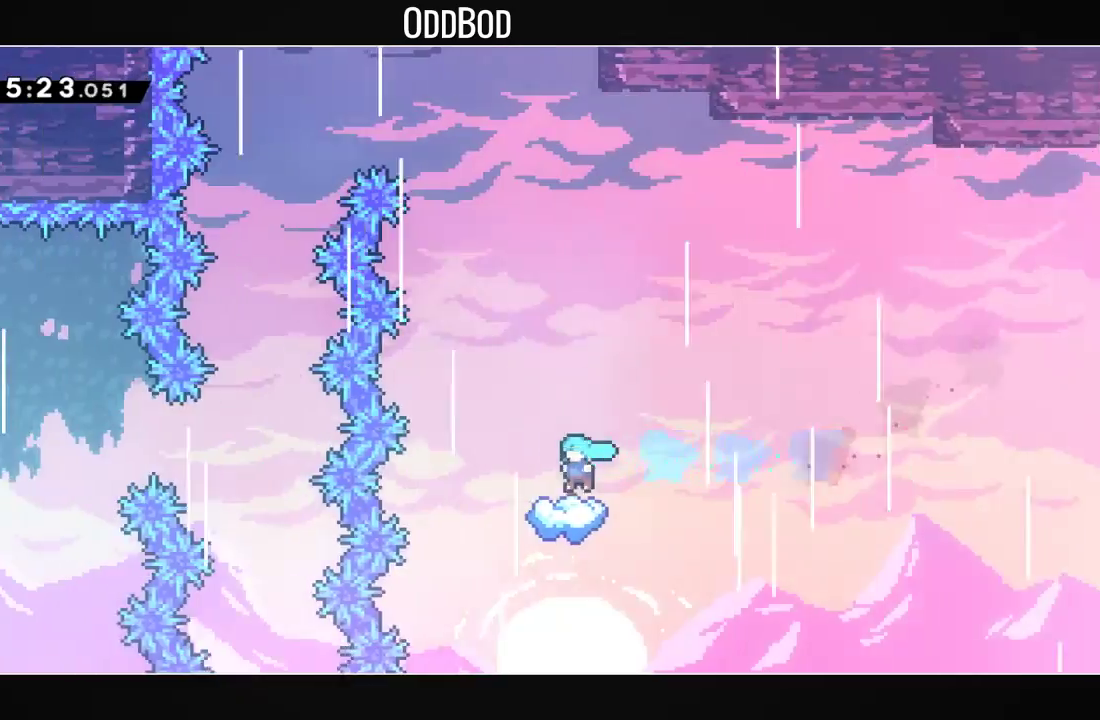
{"buttons": ["CROSS", "DPAD_LEFT"], "left_stick": "center", "right_stick": "center", "events": [[33, "DPAD_LEFT", "up"], [433, "DPAD_LEFT", "down"], [467, "CROSS", "down"]]}
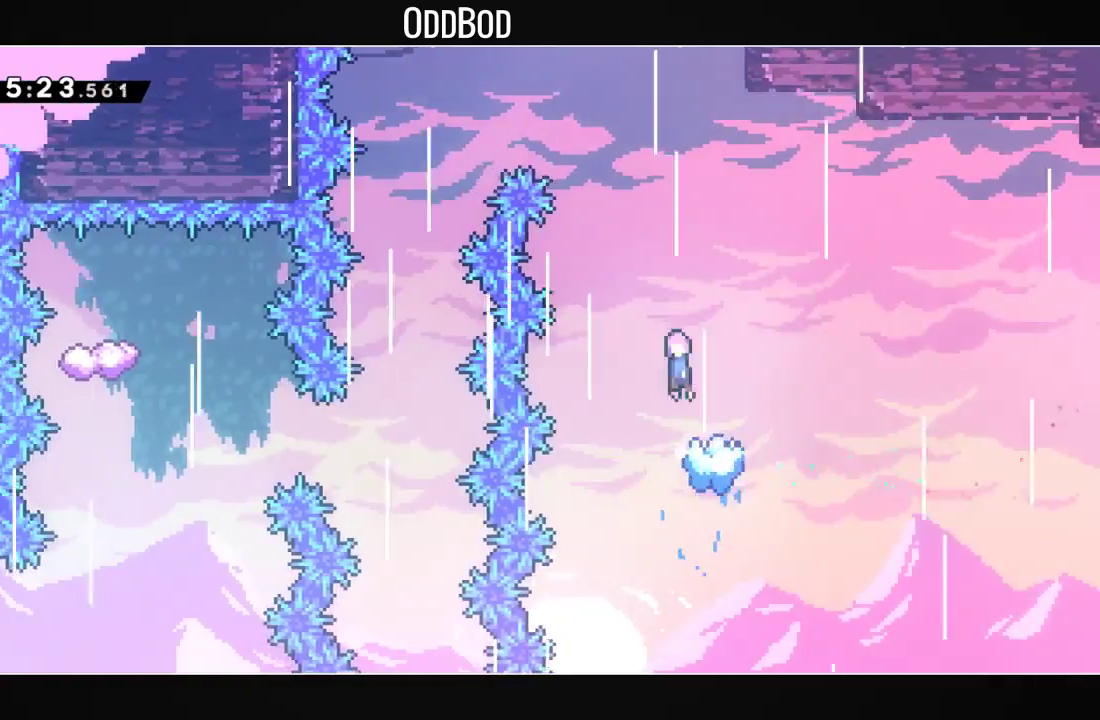
{"buttons": ["L2", "DPAD_LEFT"], "left_stick": "center", "right_stick": "center", "events": [[300, "L2", "down"], [467, "CROSS", "up"]]}
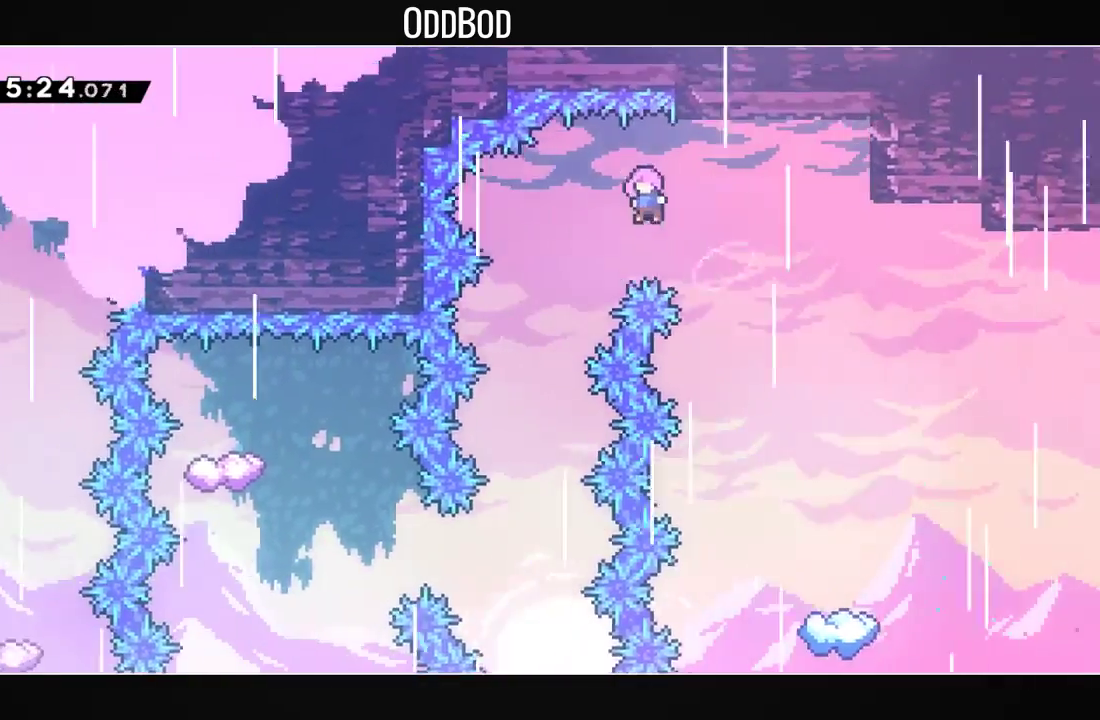
{"buttons": [], "left_stick": "center", "right_stick": "center", "events": [[367, "DPAD_LEFT", "up"], [500, "L2", "up"]]}
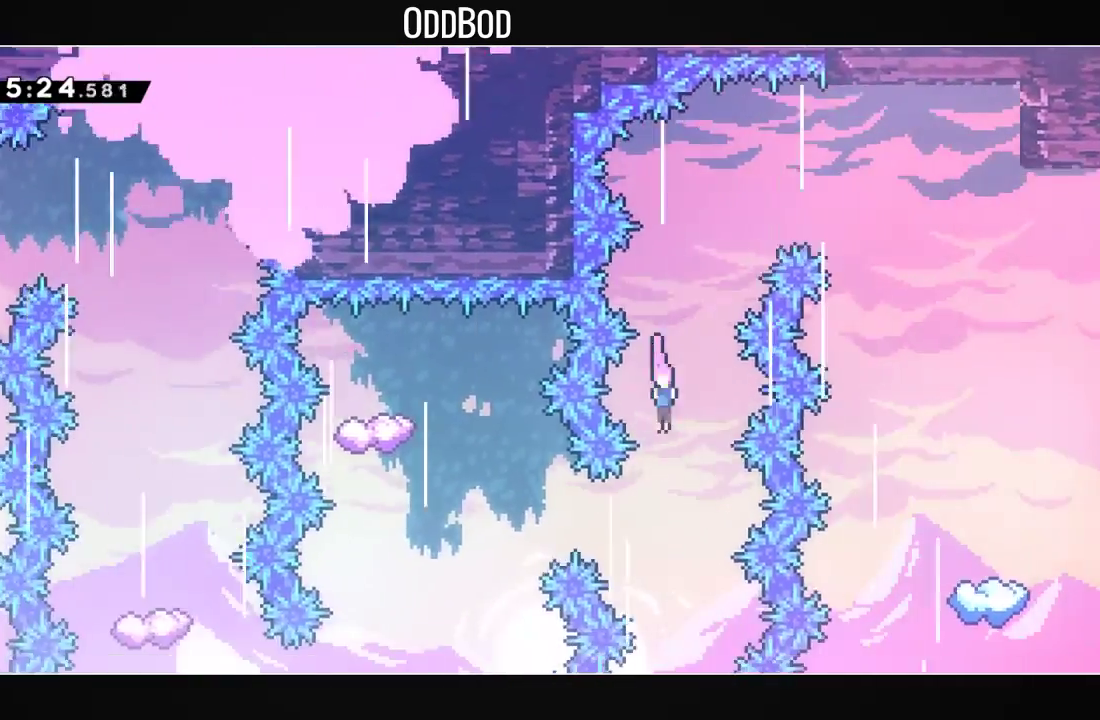
{"buttons": ["DPAD_LEFT"], "left_stick": "center", "right_stick": "center", "events": [[200, "DPAD_LEFT", "down"], [233, "R1", "down"], [400, "R1", "up"]]}
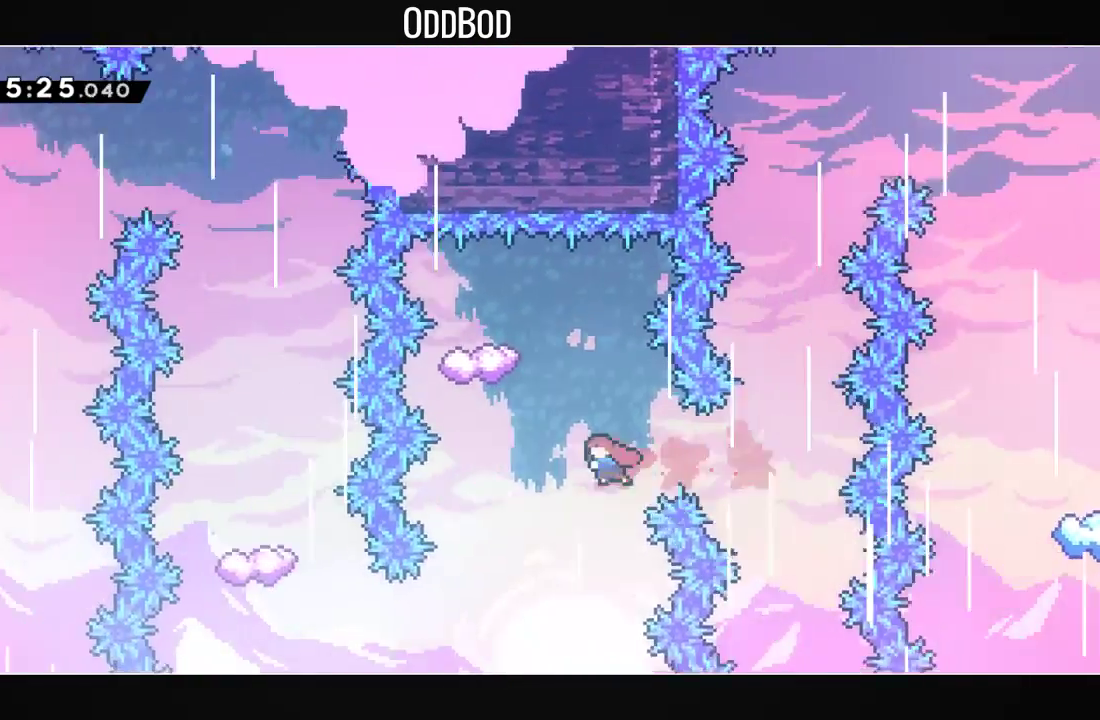
{"buttons": ["DPAD_UP", "DPAD_LEFT"], "left_stick": "center", "right_stick": "center", "events": [[233, "DPAD_LEFT", "up"], [333, "DPAD_LEFT", "down"], [333, "DPAD_UP", "down"]]}
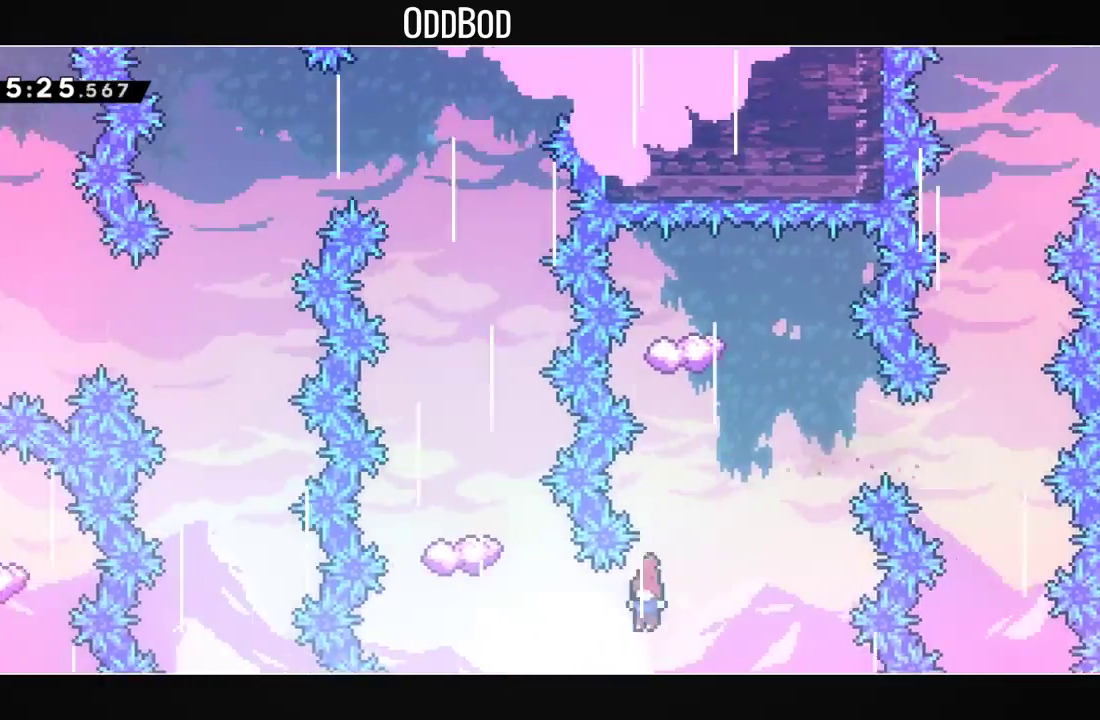
{"buttons": [], "left_stick": "center", "right_stick": "center", "events": [[100, "R1", "down"], [267, "R1", "up"], [333, "DPAD_UP", "up"], [433, "DPAD_LEFT", "up"]]}
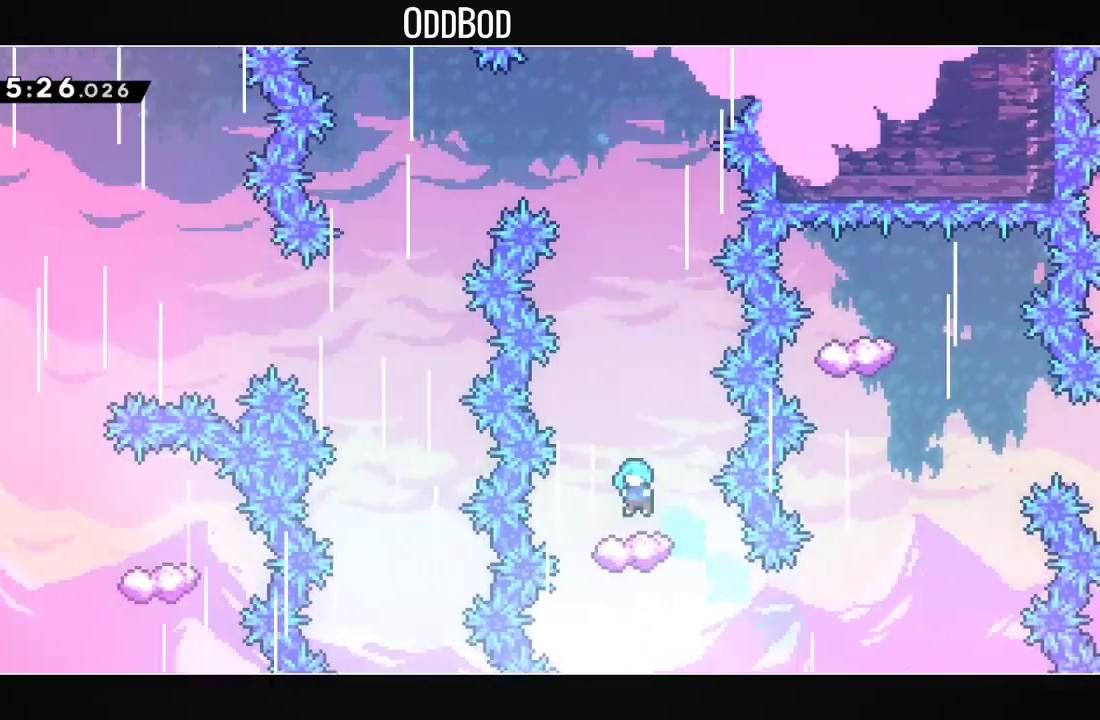
{"buttons": [], "left_stick": "center", "right_stick": "center", "events": []}
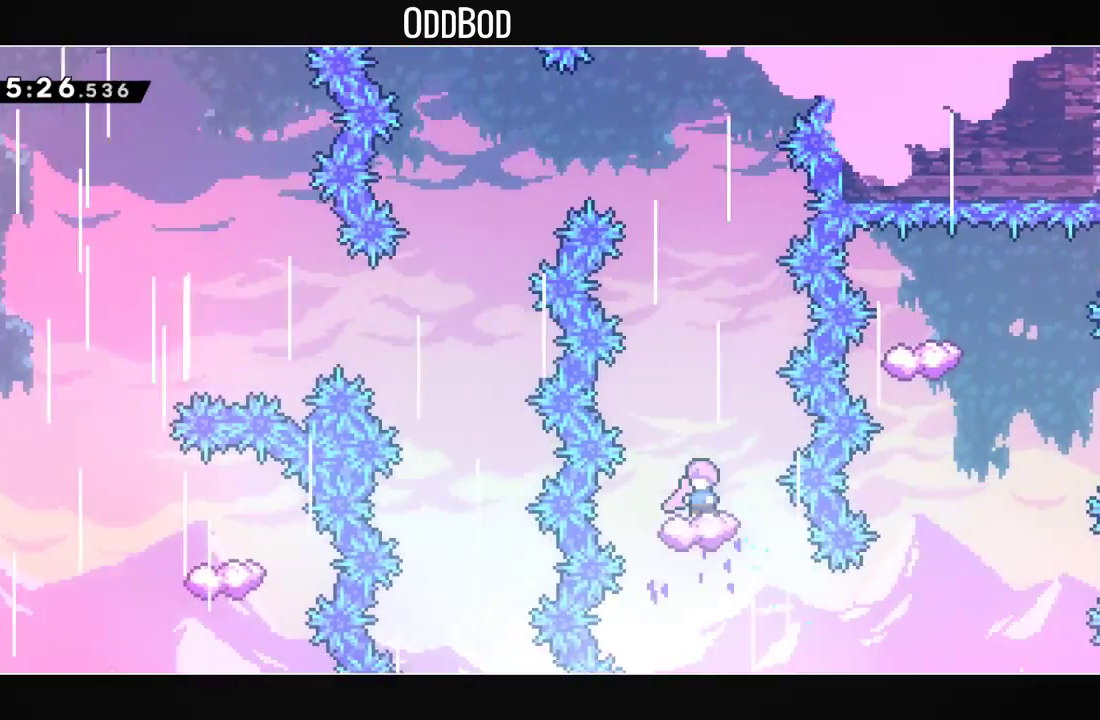
{"buttons": ["CROSS", "DPAD_DOWN", "DPAD_LEFT"], "left_stick": "center", "right_stick": "center", "events": [[100, "CROSS", "down"], [200, "DPAD_LEFT", "down"], [500, "DPAD_DOWN", "down"]]}
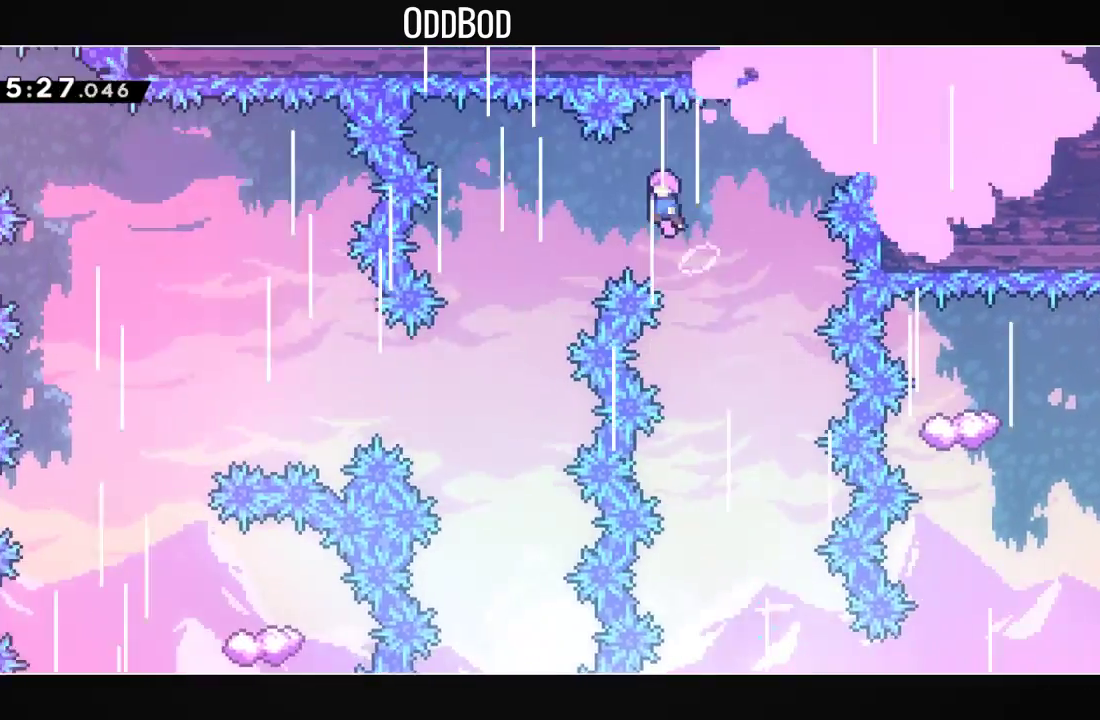
{"buttons": ["R1", "DPAD_LEFT"], "left_stick": "center", "right_stick": "center", "events": [[33, "R1", "down"], [233, "CROSS", "up"], [233, "DPAD_DOWN", "up"], [233, "R1", "up"], [333, "DPAD_LEFT", "up"], [433, "DPAD_LEFT", "down"], [500, "R1", "down"]]}
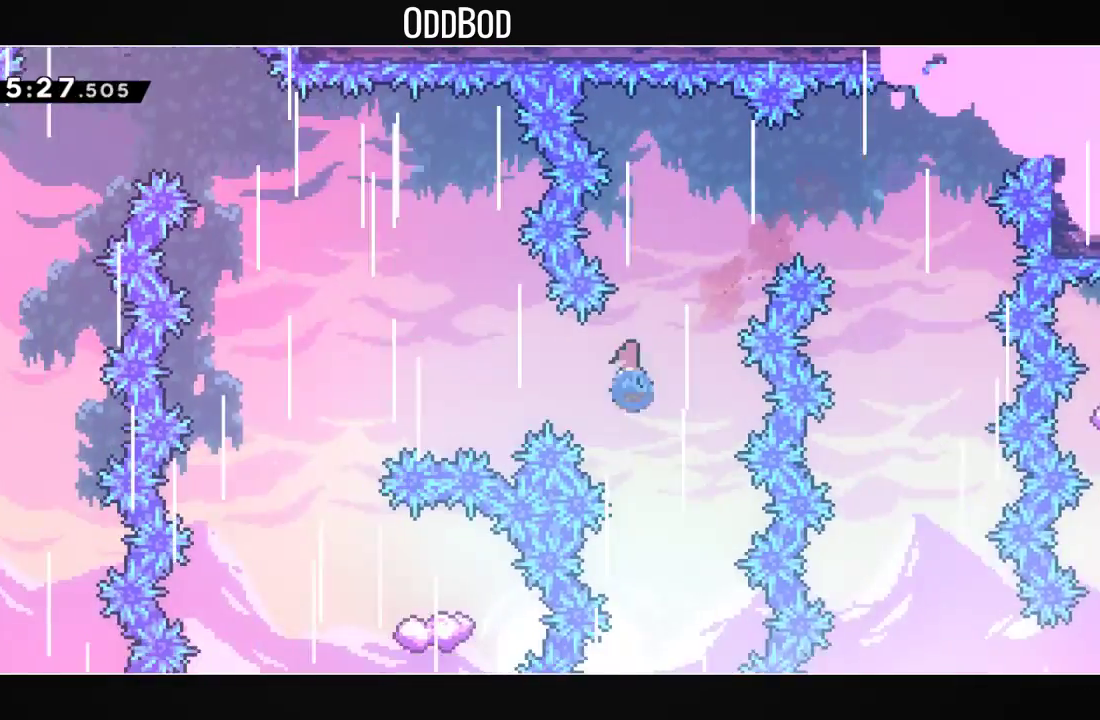
{"buttons": [], "left_stick": "center", "right_stick": "center", "events": [[167, "R1", "up"], [500, "DPAD_LEFT", "up"]]}
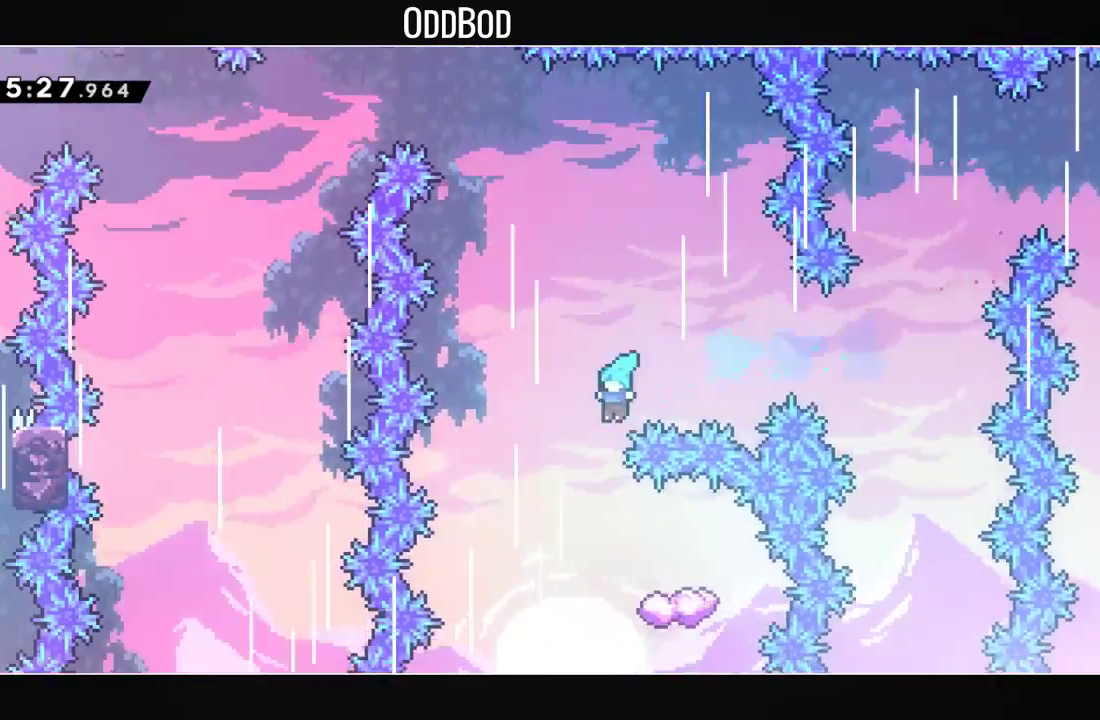
{"buttons": [], "left_stick": "center", "right_stick": "center", "events": [[200, "DPAD_RIGHT", "down"], [400, "DPAD_RIGHT", "up"]]}
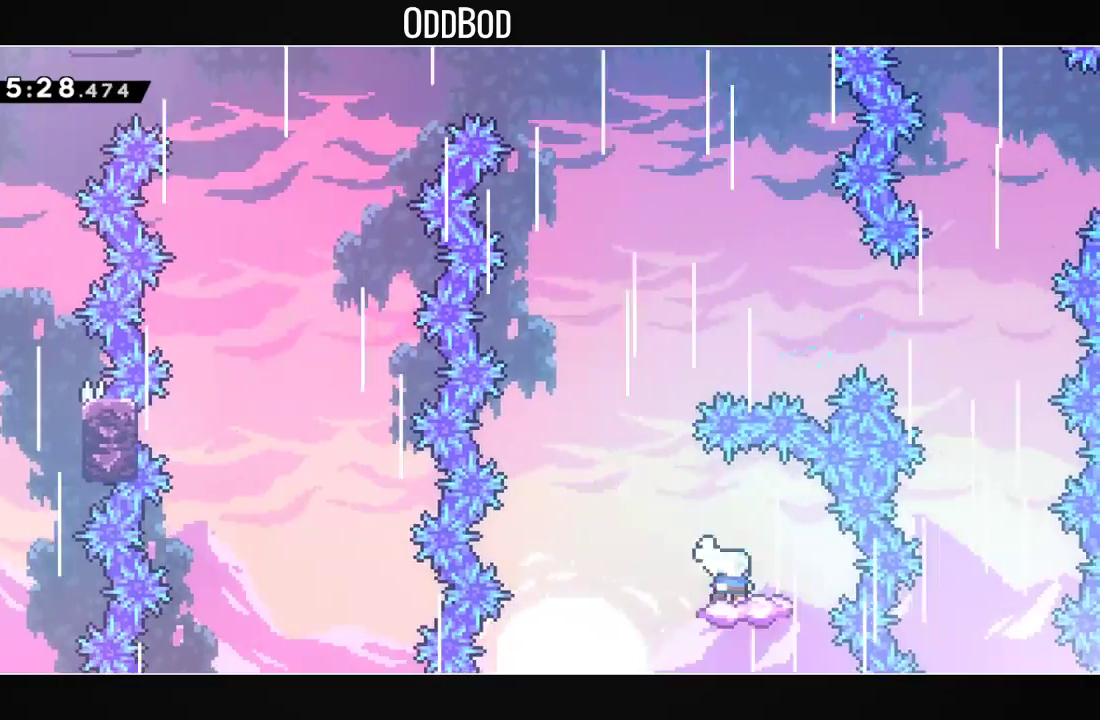
{"buttons": ["CROSS"], "left_stick": "center", "right_stick": "center", "events": [[133, "DPAD_LEFT", "down"], [267, "CROSS", "down"], [367, "DPAD_LEFT", "up"]]}
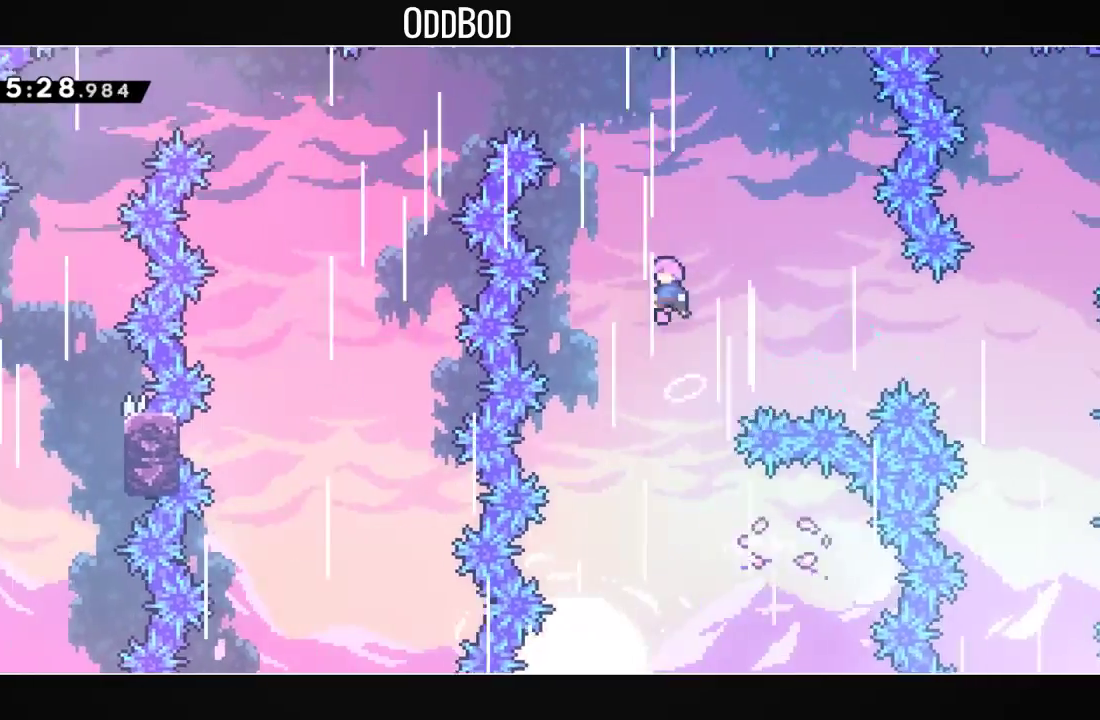
{"buttons": ["CROSS", "DPAD_LEFT"], "left_stick": "center", "right_stick": "center", "events": [[100, "DPAD_LEFT", "down"], [100, "DPAD_UP", "down"], [200, "R1", "down"], [333, "DPAD_UP", "up"], [333, "R1", "up"]]}
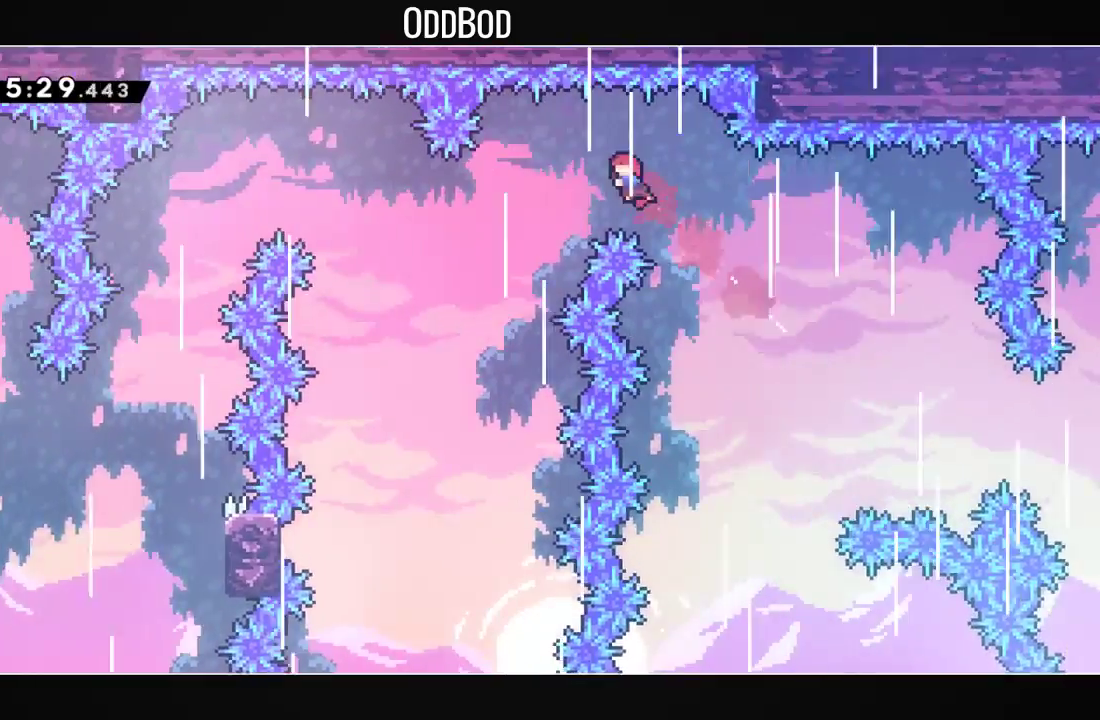
{"buttons": ["CROSS", "DPAD_UP", "DPAD_LEFT"], "left_stick": "center", "right_stick": "center", "events": [[400, "DPAD_UP", "down"]]}
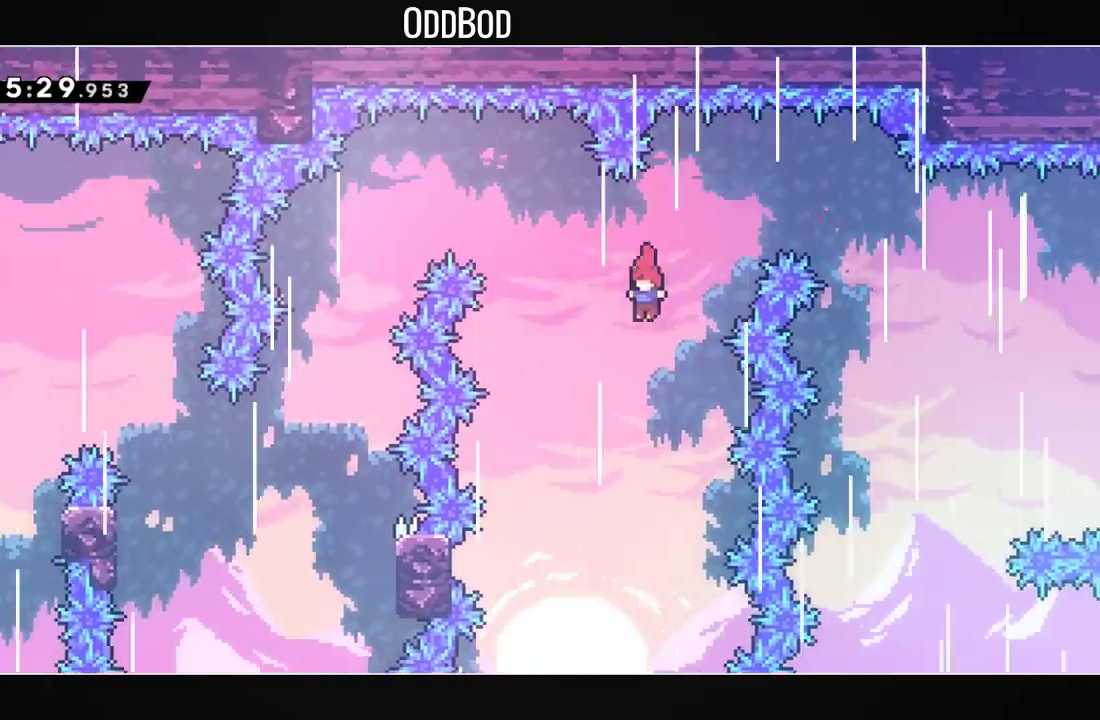
{"buttons": ["DPAD_LEFT"], "left_stick": "center", "right_stick": "center", "events": [[33, "R1", "down"], [200, "DPAD_UP", "up"], [200, "R1", "up"], [233, "CROSS", "up"]]}
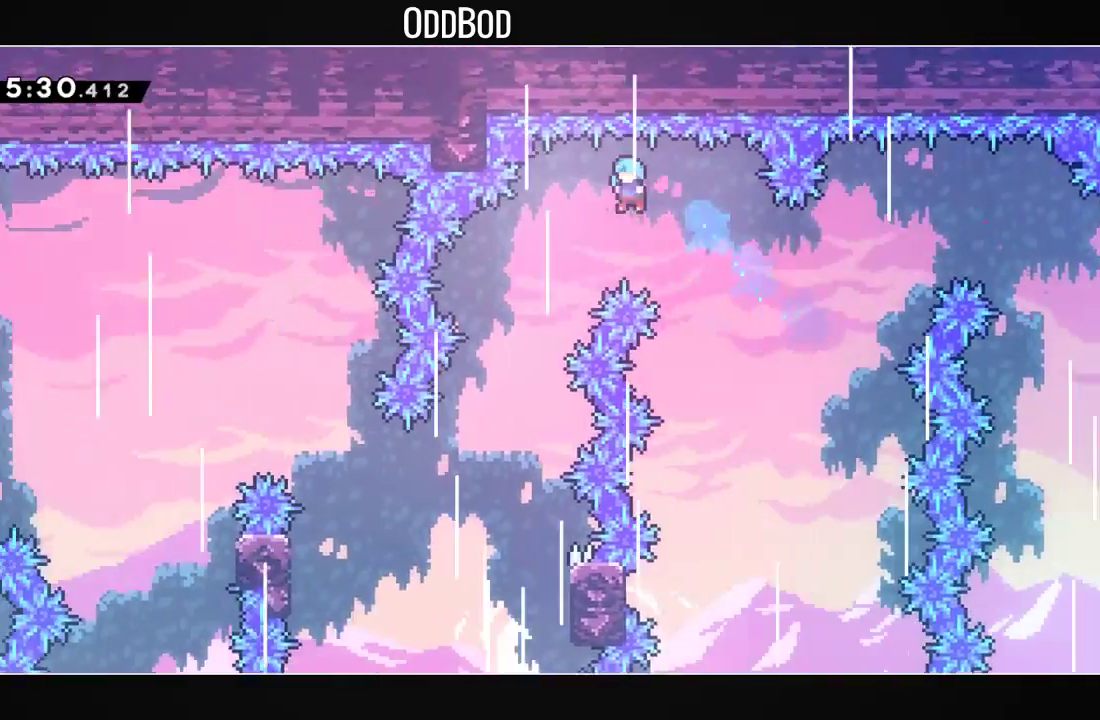
{"buttons": [], "left_stick": "center", "right_stick": "center", "events": [[133, "L2", "down"], [267, "DPAD_LEFT", "up"], [500, "L2", "up"]]}
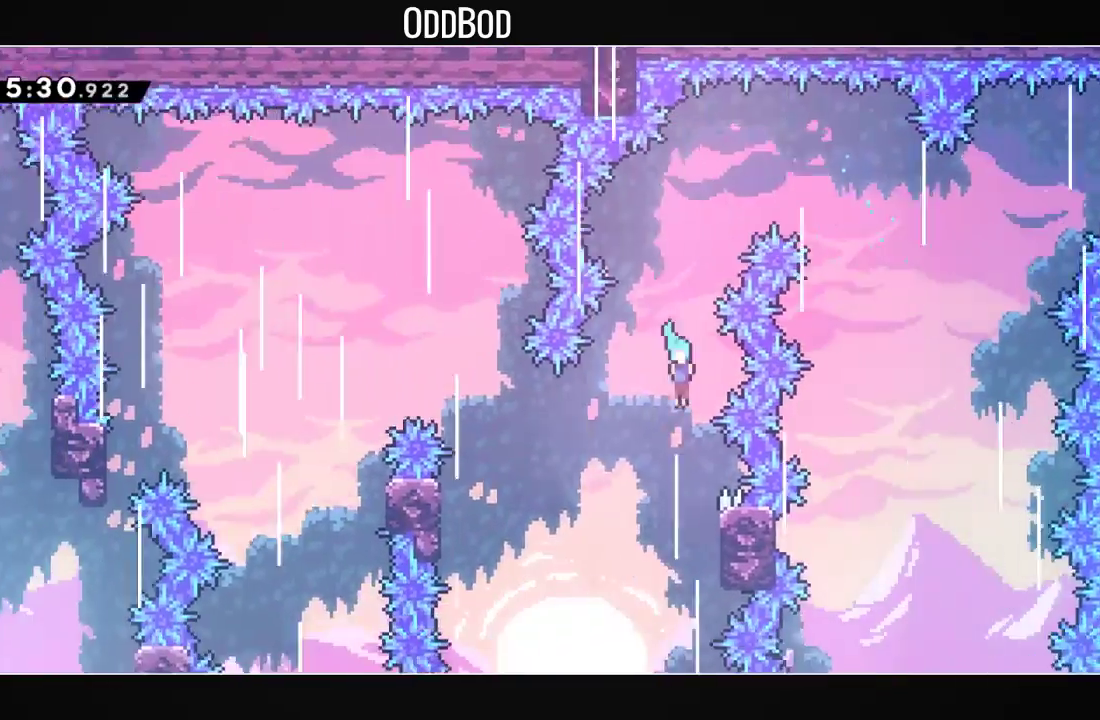
{"buttons": ["CROSS", "DPAD_LEFT"], "left_stick": "center", "right_stick": "center", "events": [[167, "DPAD_RIGHT", "down"], [333, "CROSS", "down"], [333, "DPAD_RIGHT", "up"], [400, "DPAD_LEFT", "down"]]}
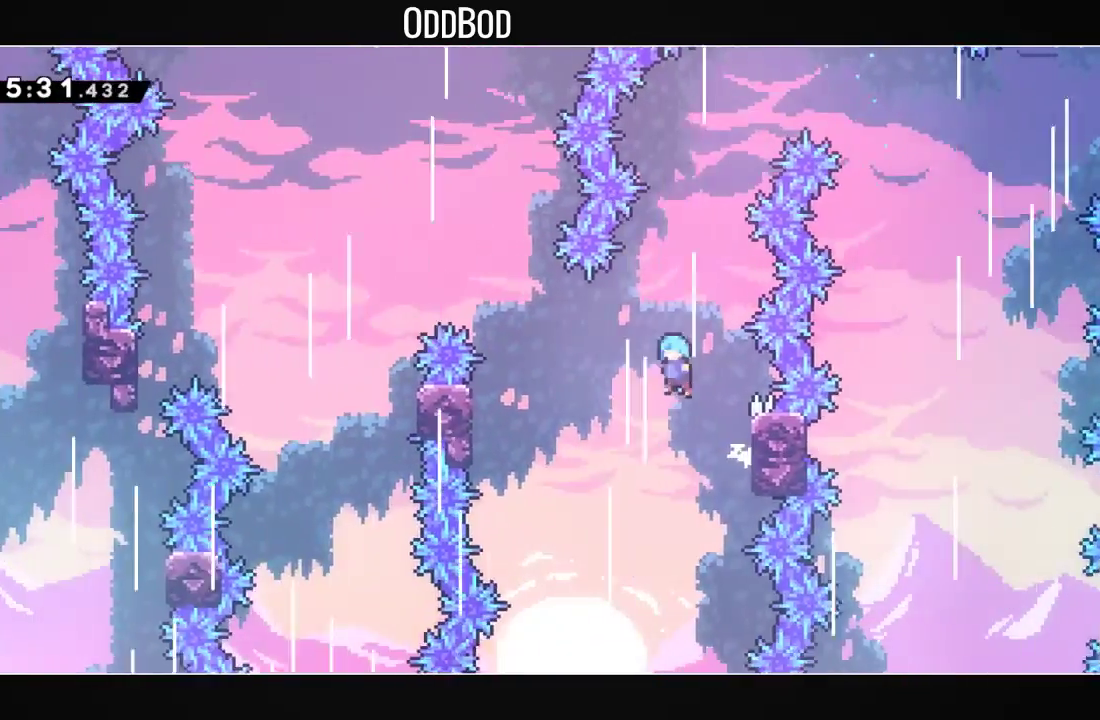
{"buttons": ["CROSS", "L1", "DPAD_LEFT"], "left_stick": "center", "right_stick": "center", "events": [[67, "L1", "down"]]}
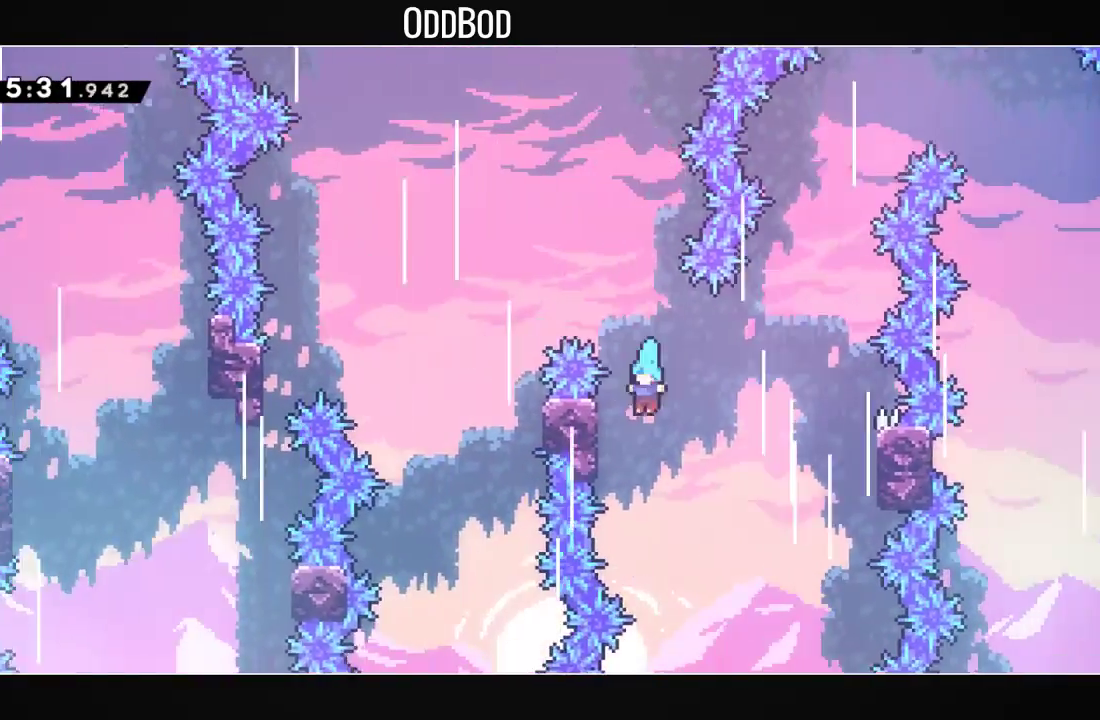
{"buttons": ["CROSS", "L1"], "left_stick": "center", "right_stick": "center", "events": [[133, "CROSS", "up"], [167, "DPAD_LEFT", "up"], [167, "DPAD_UP", "down"], [433, "DPAD_UP", "up"], [467, "CROSS", "down"]]}
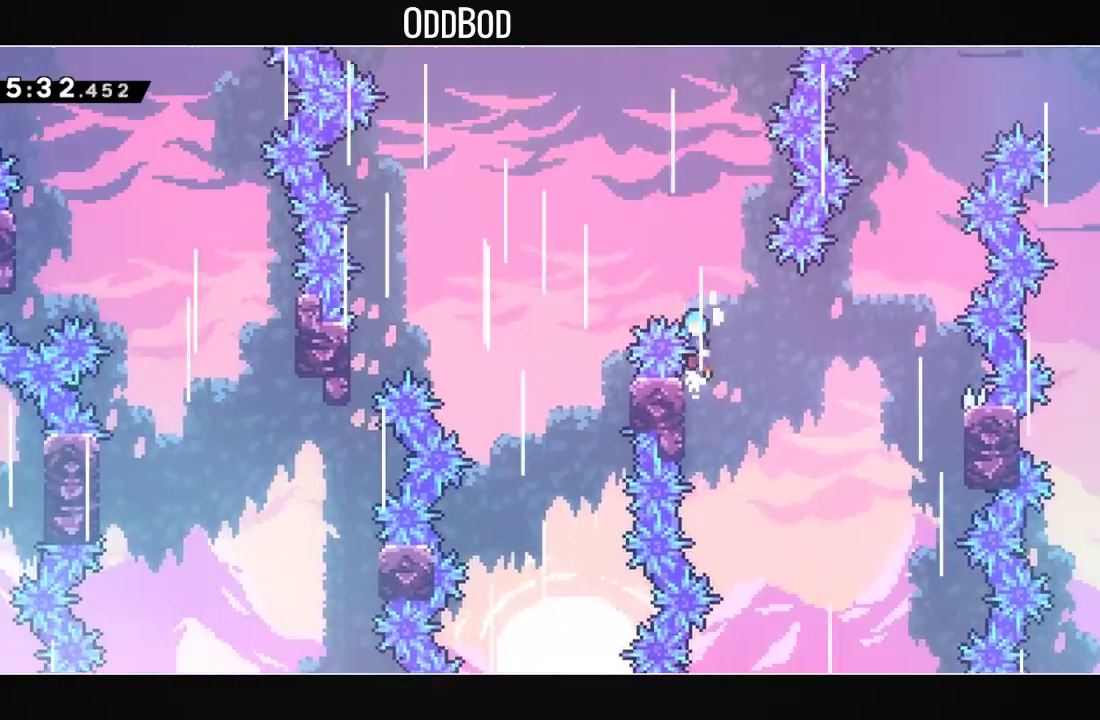
{"buttons": ["CROSS"], "left_stick": "center", "right_stick": "center", "events": [[133, "DPAD_LEFT", "down"], [133, "L1", "up"], [500, "DPAD_LEFT", "up"]]}
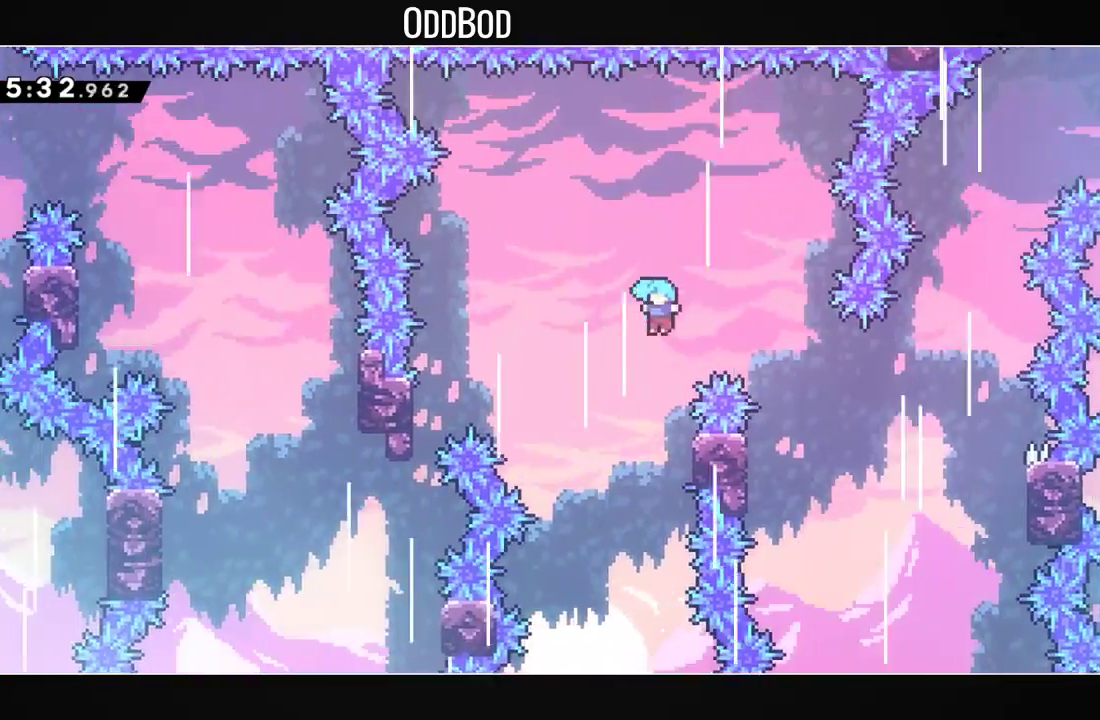
{"buttons": ["CROSS", "DPAD_LEFT"], "left_stick": "center", "right_stick": "center", "events": [[100, "CROSS", "up"], [167, "DPAD_RIGHT", "down"], [333, "CROSS", "down"], [400, "DPAD_RIGHT", "up"], [467, "DPAD_LEFT", "down"]]}
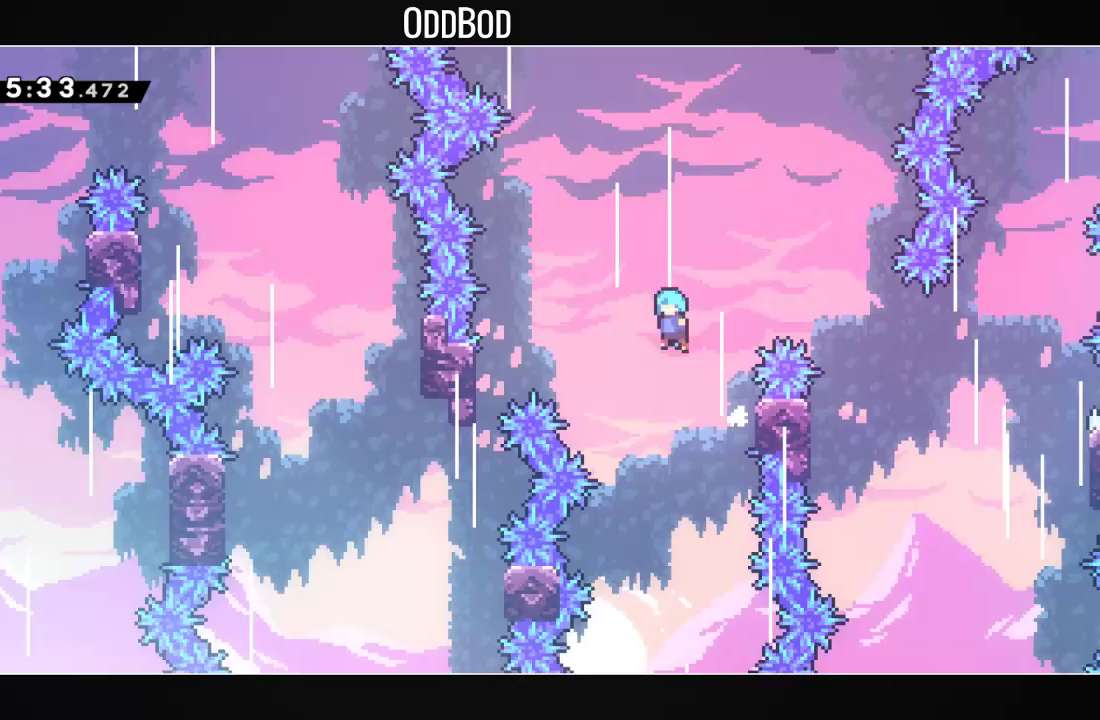
{"buttons": ["CROSS", "L1", "DPAD_LEFT"], "left_stick": "center", "right_stick": "center", "events": [[233, "L1", "down"]]}
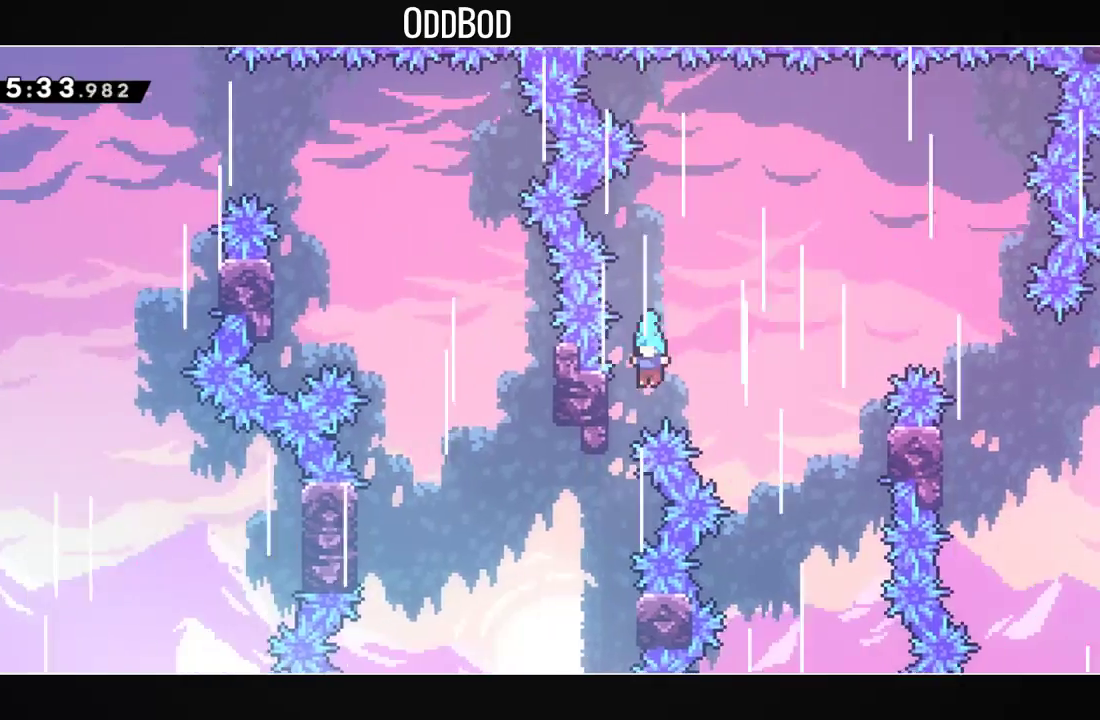
{"buttons": [], "left_stick": "center", "right_stick": "center", "events": [[200, "CROSS", "up"], [200, "DPAD_LEFT", "up"], [233, "L1", "up"]]}
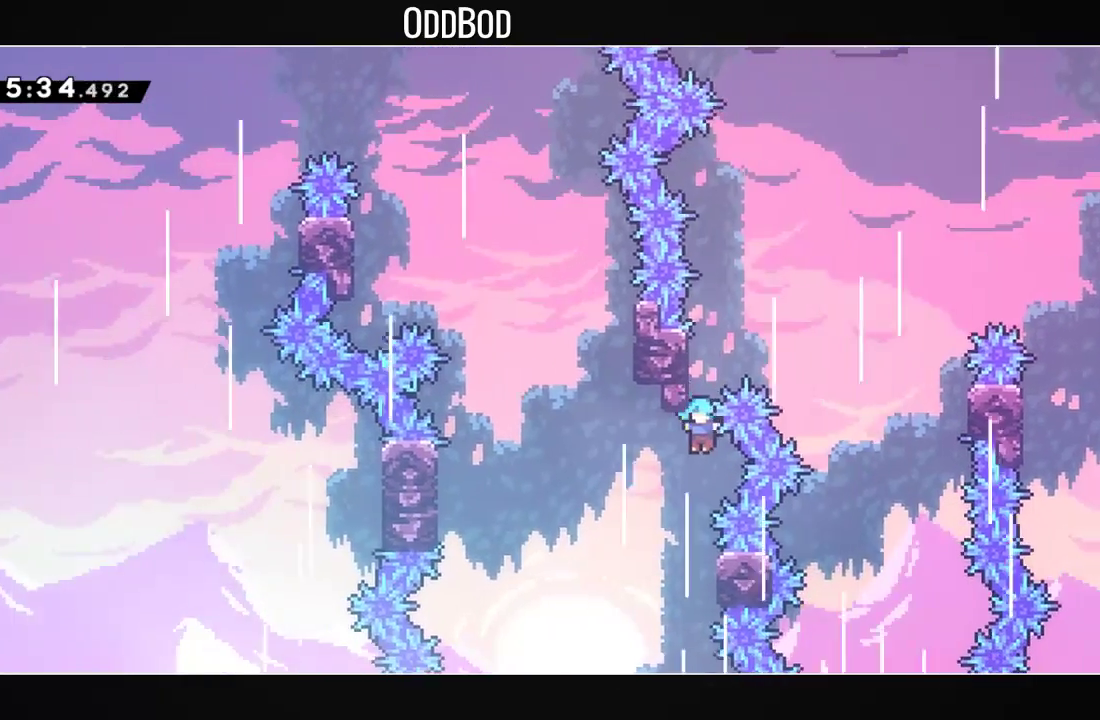
{"buttons": ["CROSS", "SQUARE"], "left_stick": "center", "right_stick": "center", "events": [[200, "CROSS", "down"], [400, "SQUARE", "down"]]}
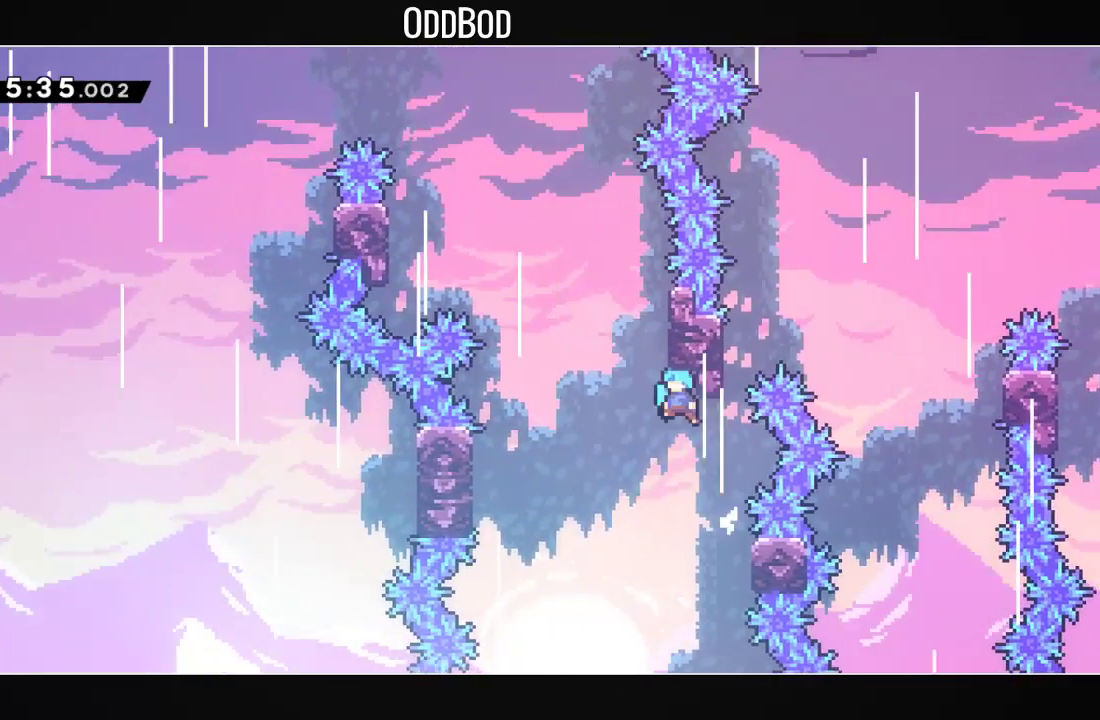
{"buttons": ["L1"], "left_stick": "center", "right_stick": "center", "events": [[167, "SQUARE", "up"], [233, "CROSS", "up"], [233, "DPAD_RIGHT", "down"], [233, "DPAD_UP", "down"], [233, "L1", "down"], [367, "DPAD_RIGHT", "up"], [433, "DPAD_UP", "up"]]}
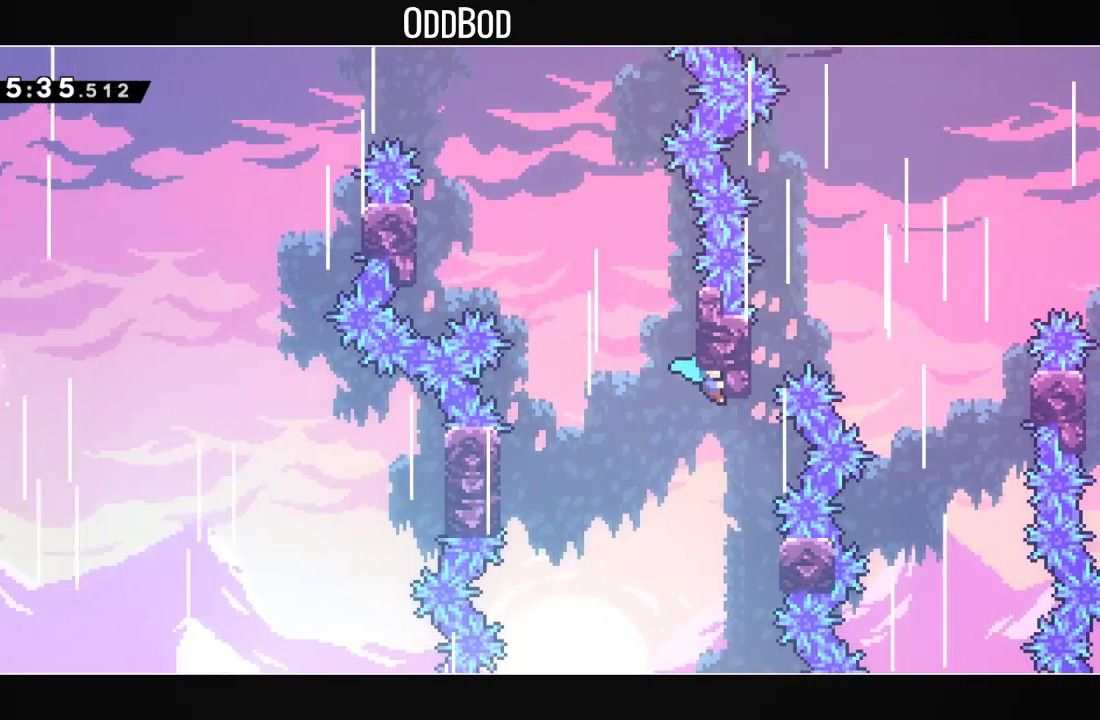
{"buttons": ["L1", "DPAD_UP", "DPAD_RIGHT"], "left_stick": "center", "right_stick": "center", "events": [[100, "L1", "up"], [133, "CROSS", "down"], [267, "CROSS", "up"], [267, "DPAD_RIGHT", "down"], [300, "DPAD_UP", "down"], [300, "L1", "down"]]}